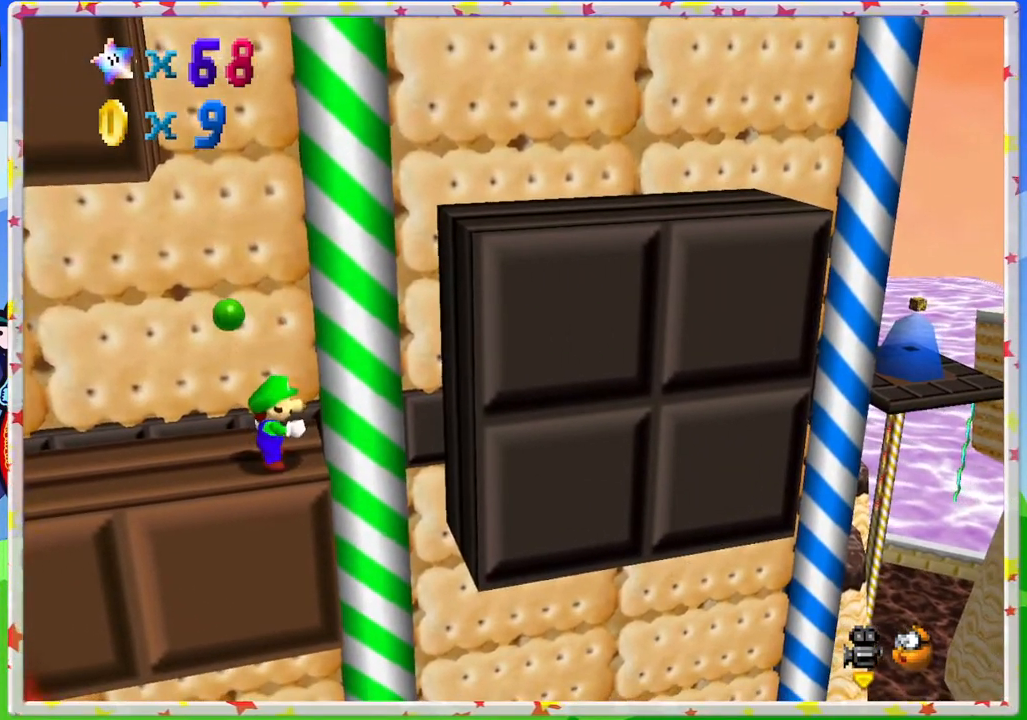
Gameplay with a controller (Nintendo layout); each line is a JSON object with the inputs held at the frame after it. "events" lists button and stick changes between this image and that frame as [ms after this image, input, new state], when the widget could be followed in between. Not read: L3 R3.
{"buttons": [], "left_stick": "right", "events": [[133, "A", "down"], [200, "A", "up"], [217, "left_stick", "right"], [333, "left_stick", "up"], [467, "left_stick", "right"]]}
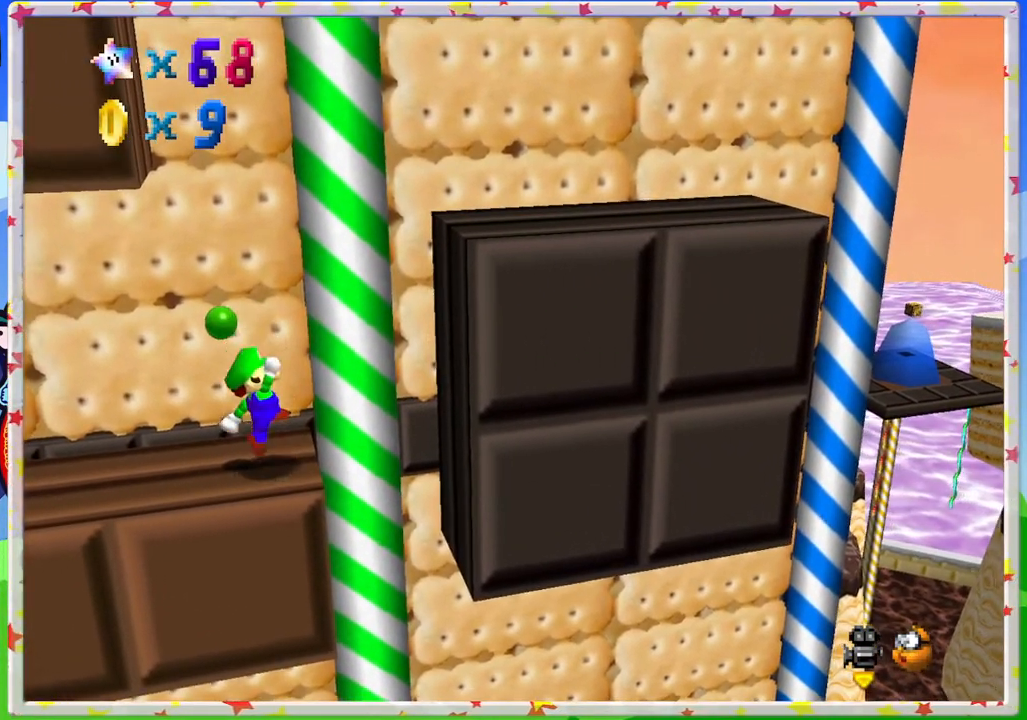
{"buttons": ["A"], "left_stick": "right", "events": [[133, "A", "down"]]}
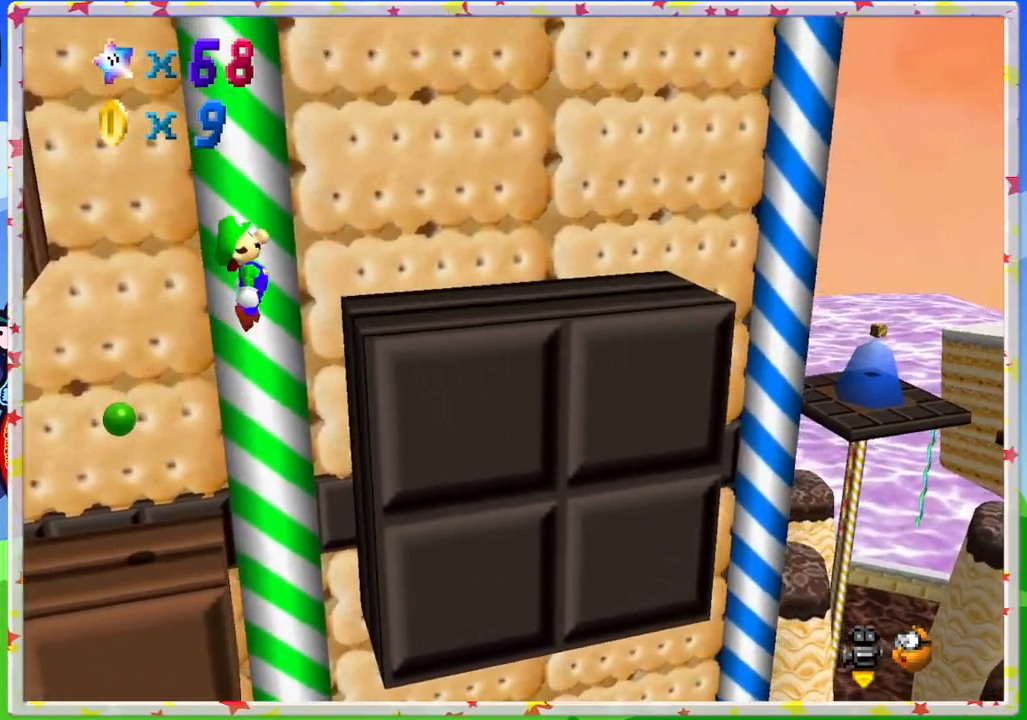
{"buttons": ["A"], "left_stick": "center", "events": [[200, "A", "up"], [400, "A", "down"], [467, "left_stick", "center"]]}
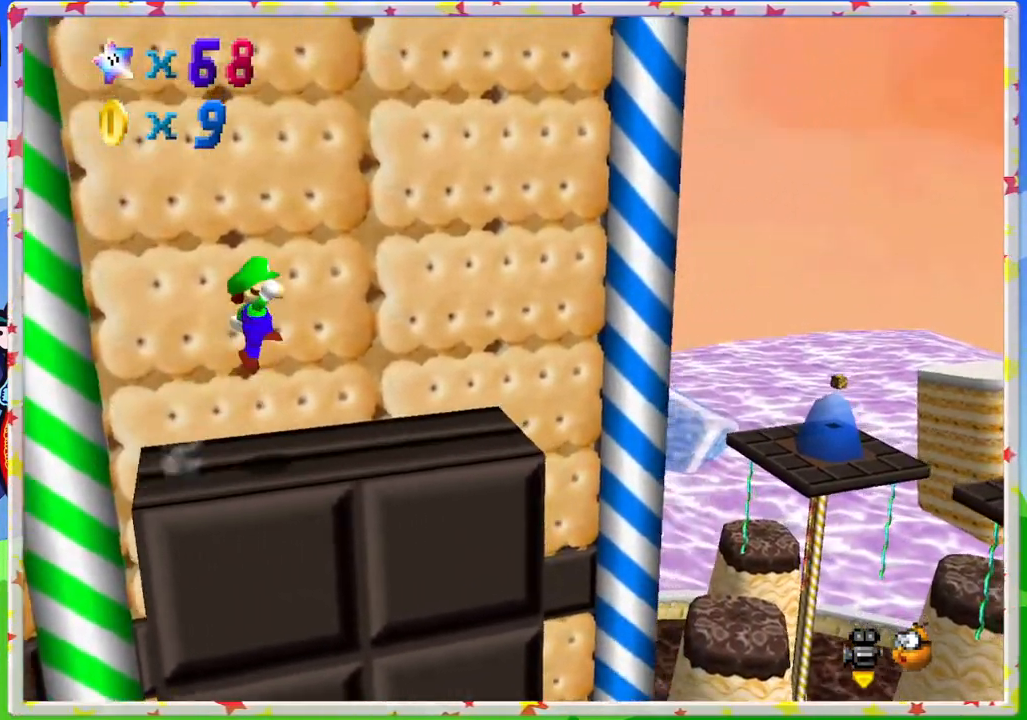
{"buttons": ["C_RIGHT"], "left_stick": "center", "events": [[83, "A", "up"], [100, "left_stick", "up-left"], [367, "left_stick", "center"], [383, "C_RIGHT", "down"], [433, "left_stick", "right"], [483, "left_stick", "center"]]}
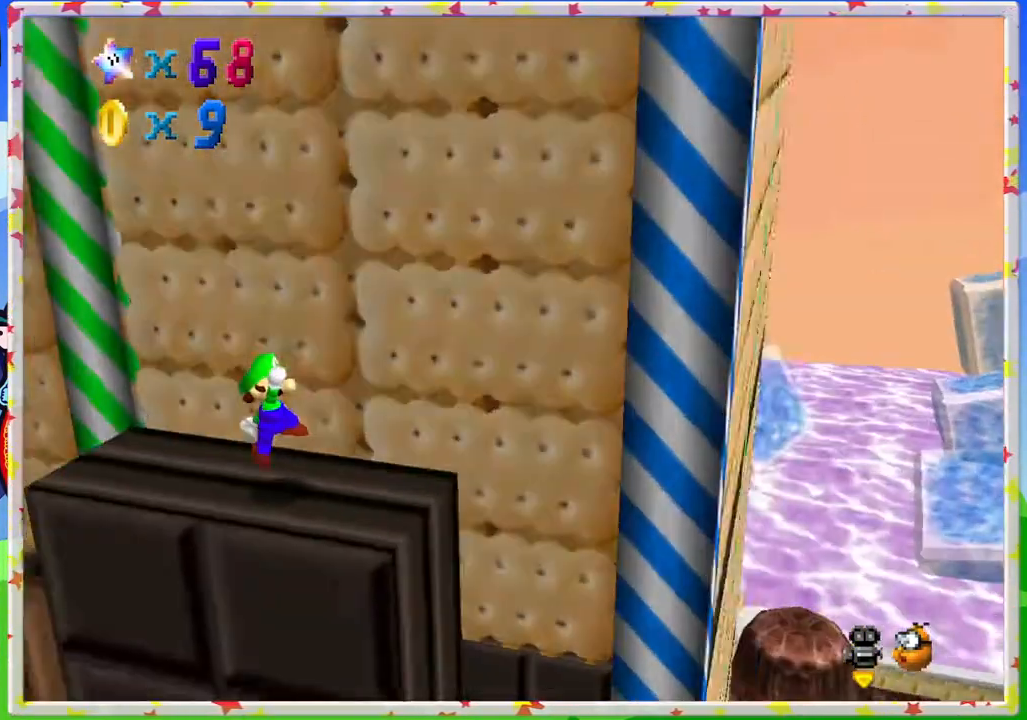
{"buttons": [], "left_stick": "center", "events": [[17, "C_RIGHT", "up"], [317, "C_LEFT", "down"], [433, "C_LEFT", "up"]]}
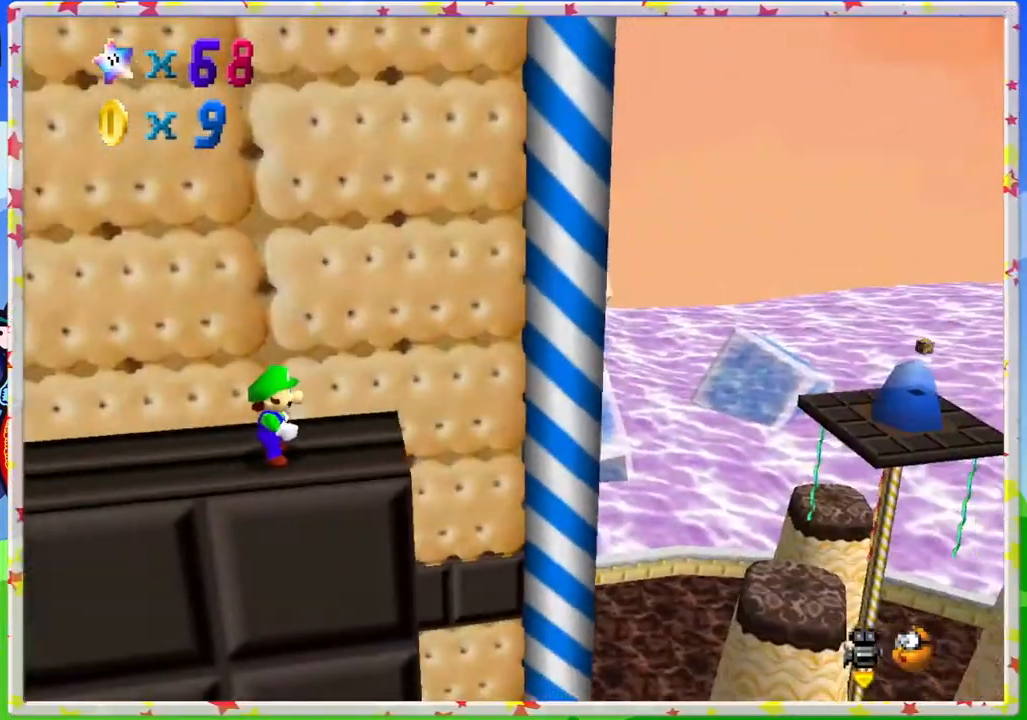
{"buttons": [], "left_stick": "center", "events": [[267, "left_stick", "up-left"], [383, "left_stick", "center"]]}
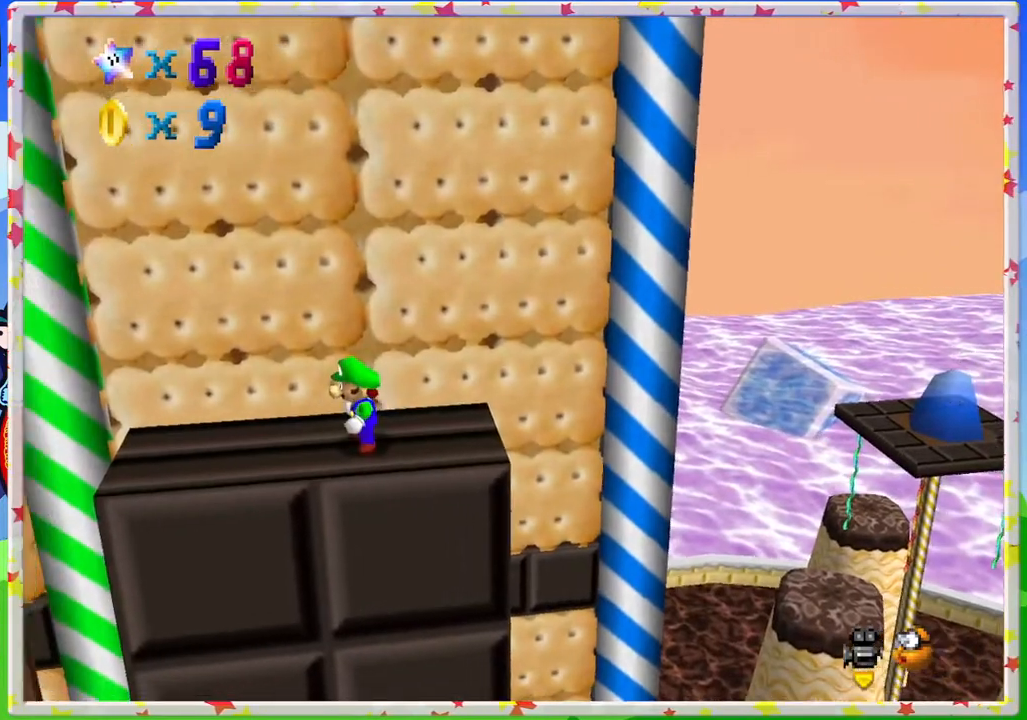
{"buttons": [], "left_stick": "up-left", "events": [[183, "left_stick", "up-left"], [267, "A", "down"], [383, "A", "up"]]}
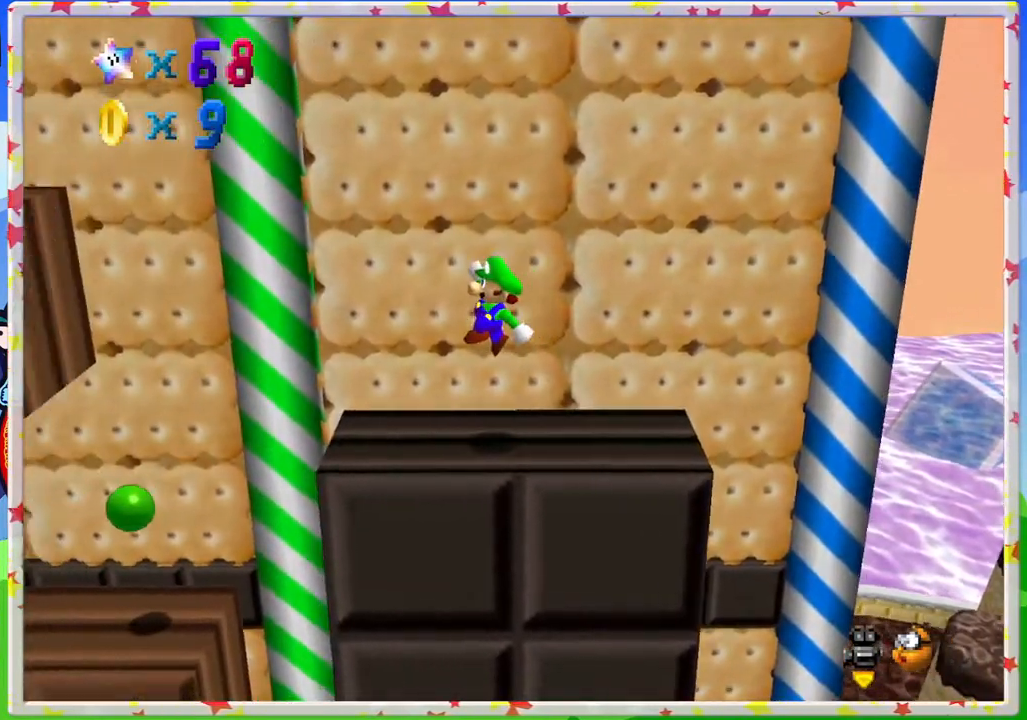
{"buttons": ["A"], "left_stick": "up-left", "events": [[333, "A", "down"]]}
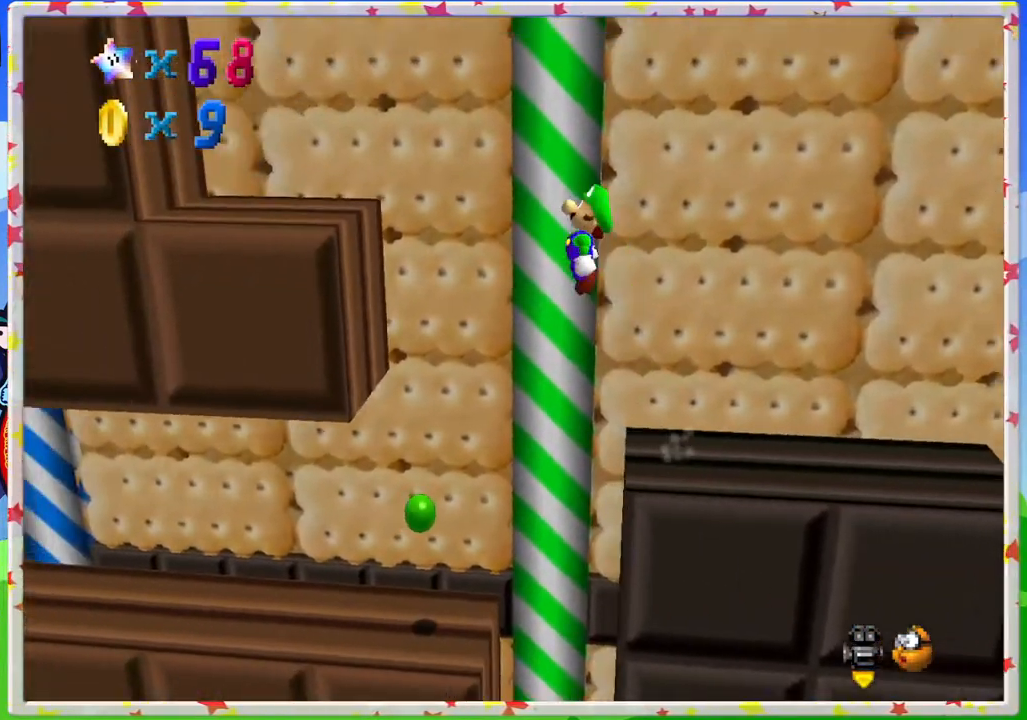
{"buttons": [], "left_stick": "right", "events": [[283, "A", "up"], [367, "left_stick", "center"], [433, "left_stick", "right"]]}
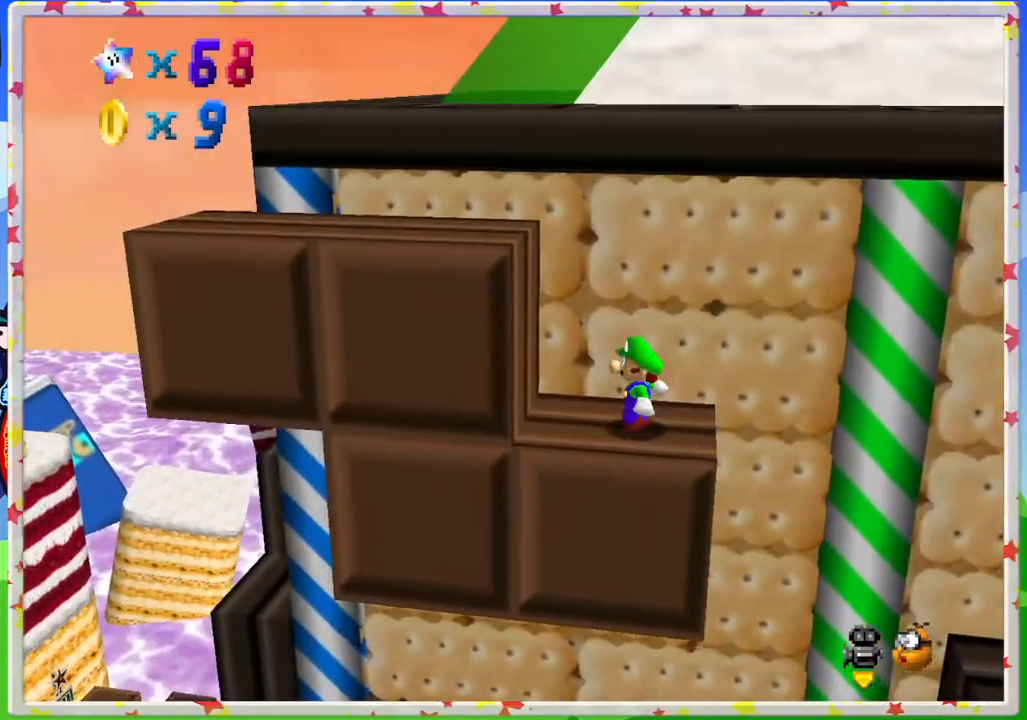
{"buttons": [], "left_stick": "right", "events": [[33, "A", "down"], [117, "left_stick", "up-left"], [283, "left_stick", "center"], [433, "A", "up"], [433, "left_stick", "right"]]}
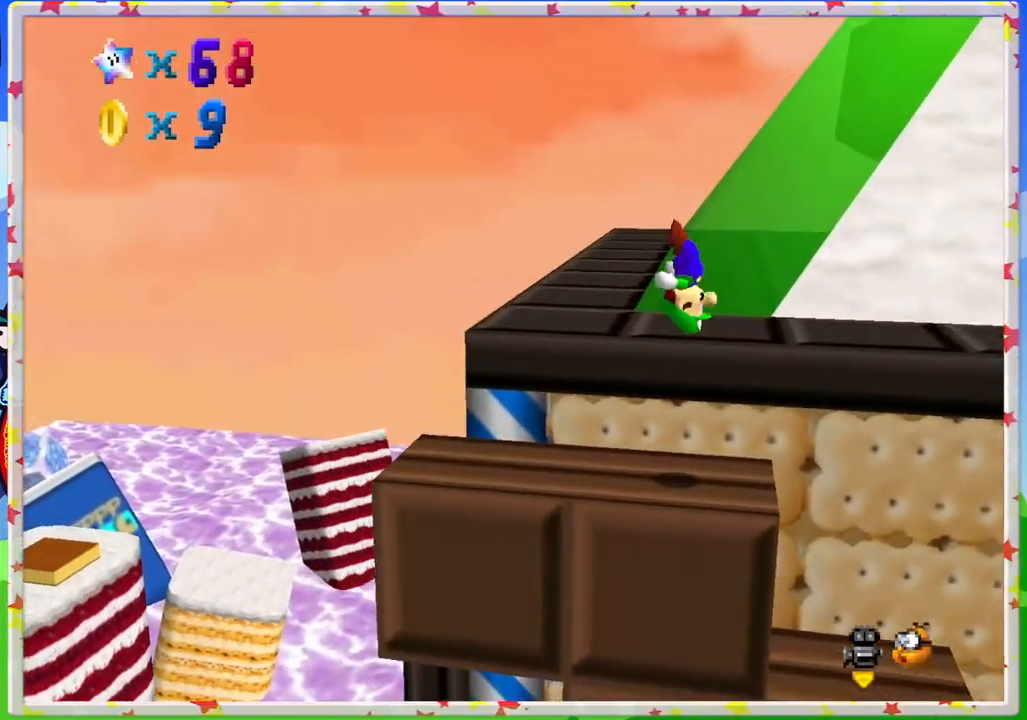
{"buttons": ["C_LEFT"], "left_stick": "center", "events": [[183, "C_LEFT", "down"], [300, "left_stick", "center"], [350, "C_LEFT", "up"], [433, "C_LEFT", "down"]]}
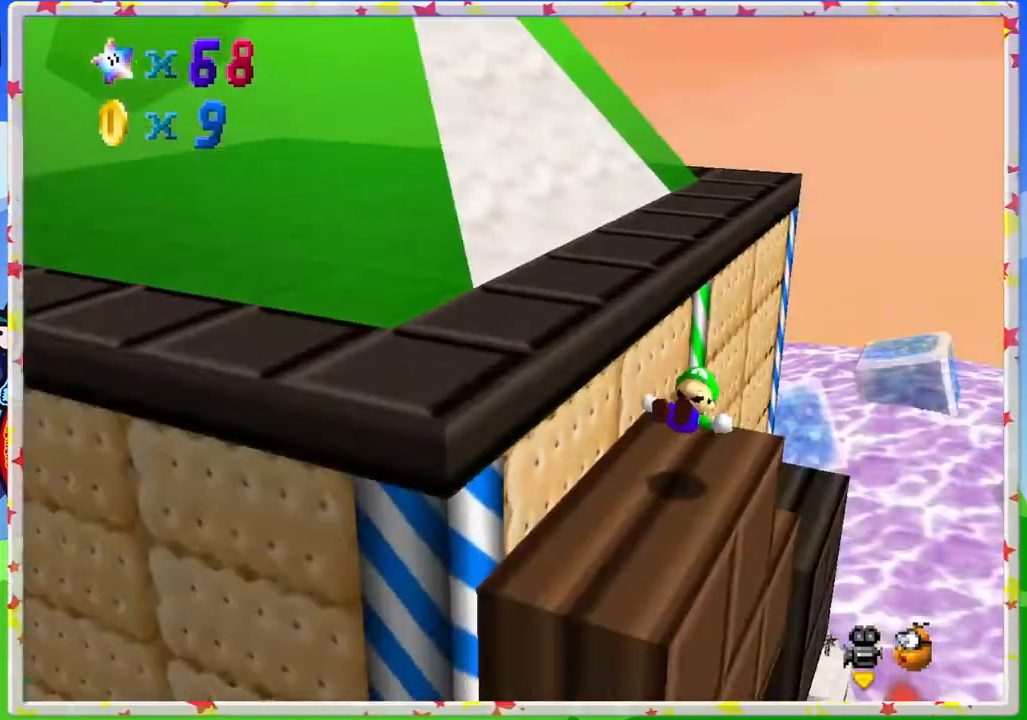
{"buttons": [], "left_stick": "up-left", "events": [[67, "C_LEFT", "up"], [433, "left_stick", "up-left"]]}
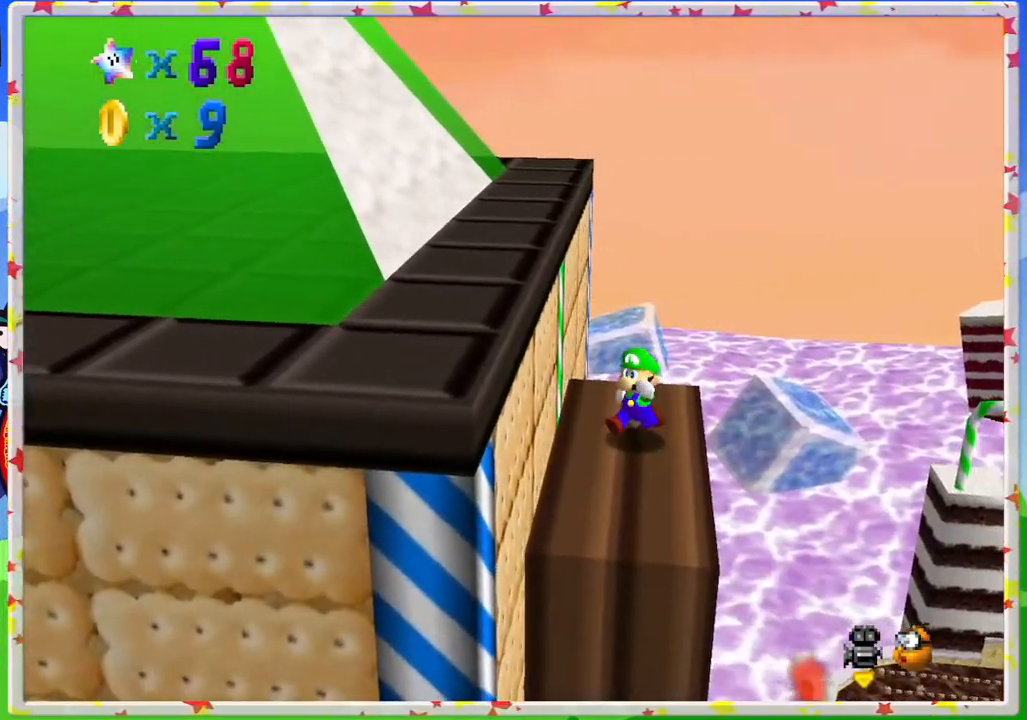
{"buttons": [], "left_stick": "up-left", "events": [[200, "A", "down"], [433, "A", "up"]]}
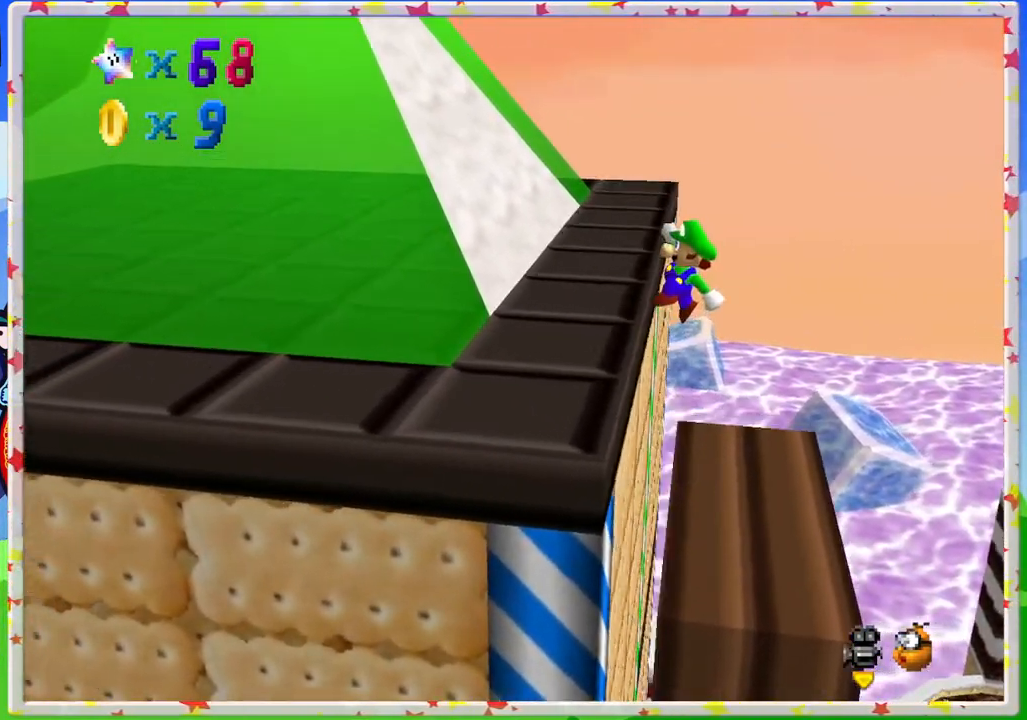
{"buttons": [], "left_stick": "up", "events": [[150, "C_RIGHT", "down"], [233, "C_RIGHT", "up"], [250, "left_stick", "up"]]}
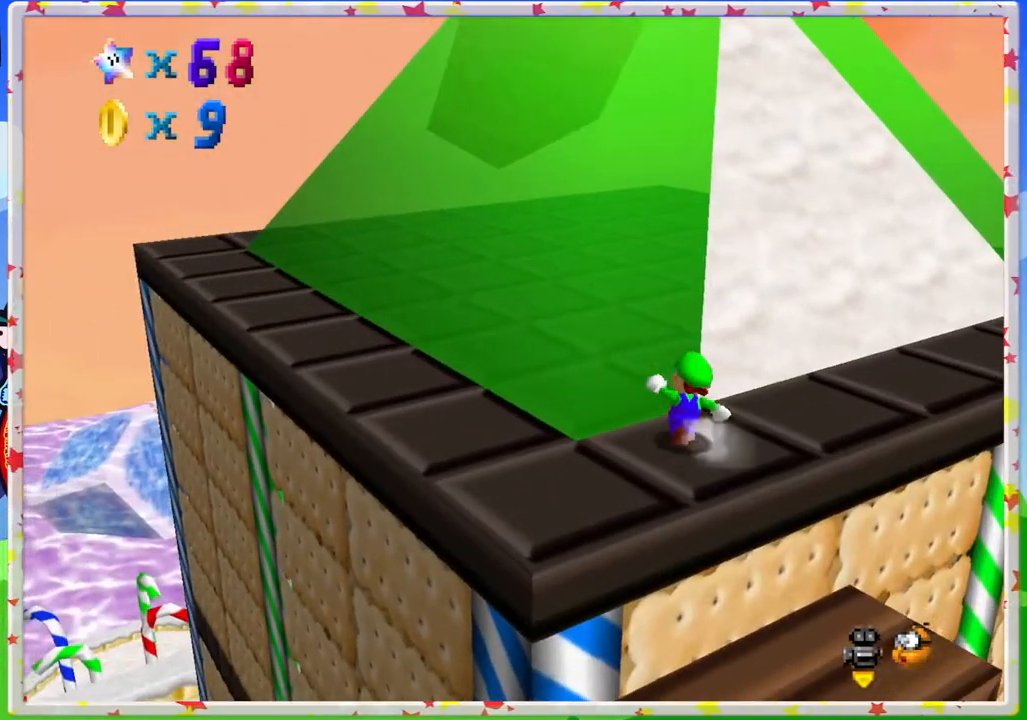
{"buttons": [], "left_stick": "up", "events": [[17, "left_stick", "up-right"], [450, "left_stick", "up"]]}
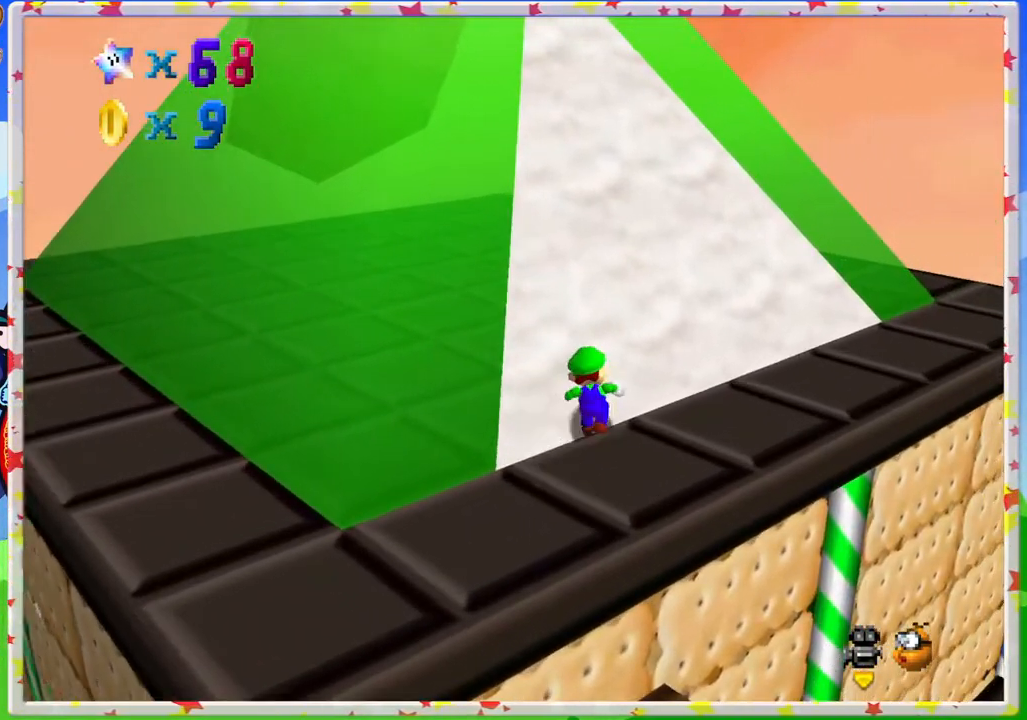
{"buttons": ["C_RIGHT"], "left_stick": "up", "events": [[383, "C_RIGHT", "down"]]}
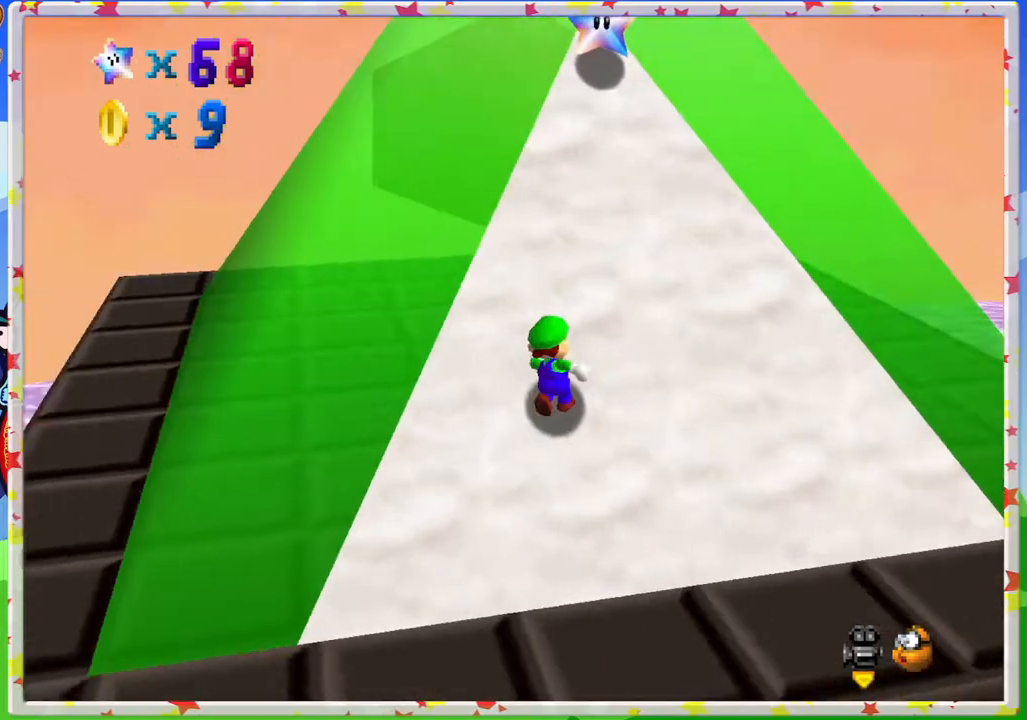
{"buttons": [], "left_stick": "up", "events": [[17, "C_RIGHT", "up"], [150, "left_stick", "up-right"], [467, "left_stick", "up"]]}
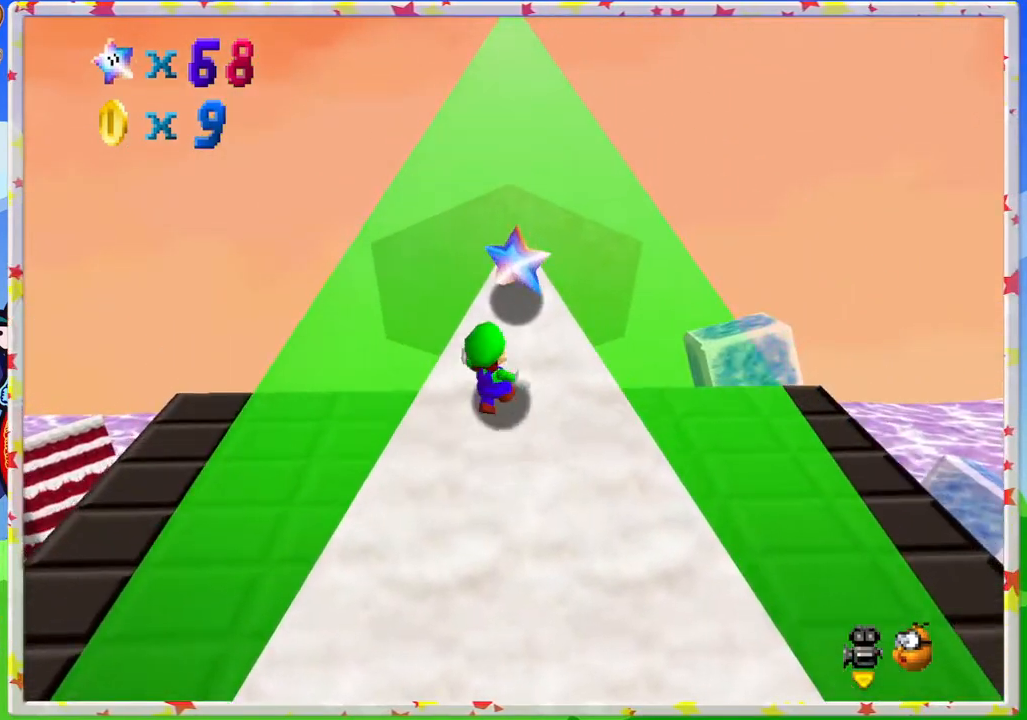
{"buttons": [], "left_stick": "center", "events": [[300, "left_stick", "center"]]}
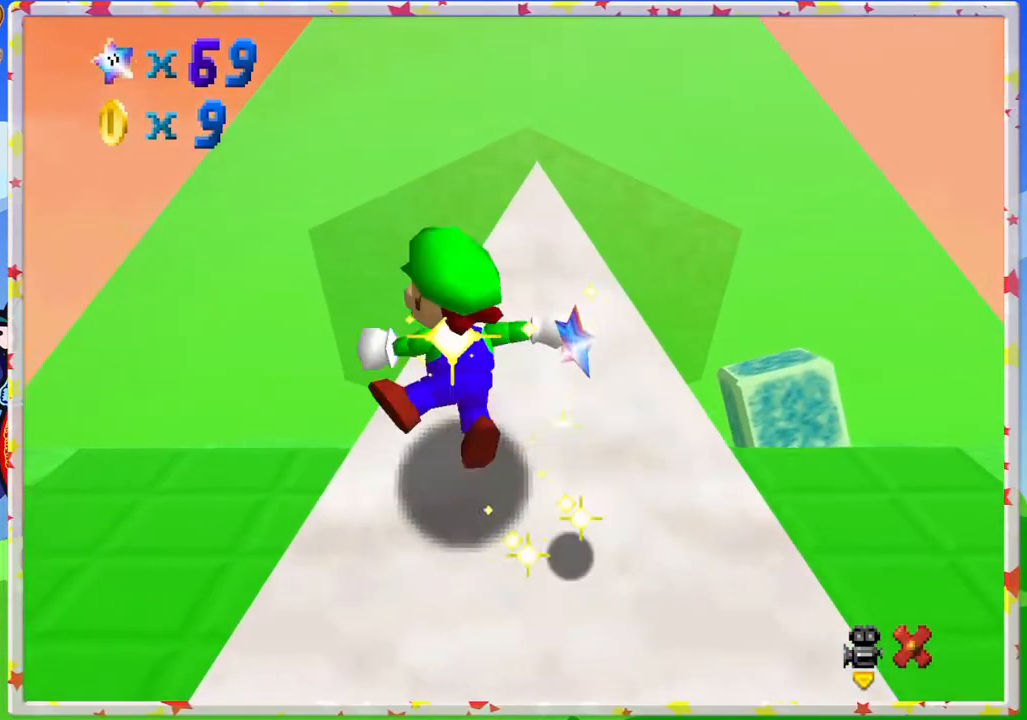
{"buttons": ["C_LEFT"], "left_stick": "center", "events": [[217, "C_LEFT", "down"], [333, "C_LEFT", "up"], [383, "C_LEFT", "down"]]}
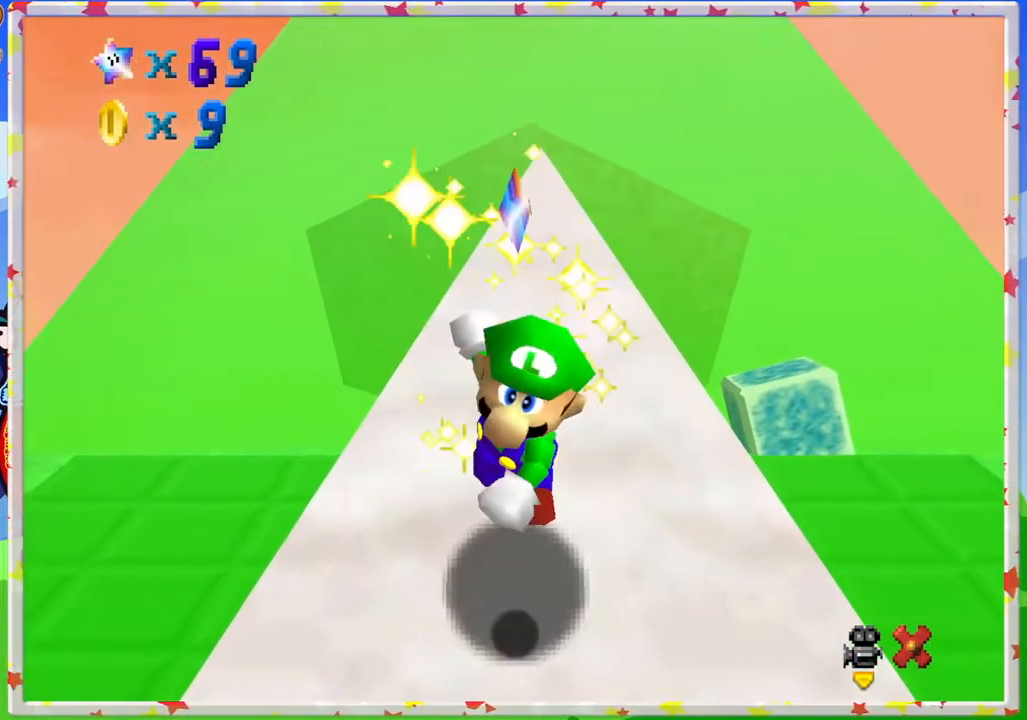
{"buttons": [], "left_stick": "center", "events": [[33, "C_LEFT", "up"]]}
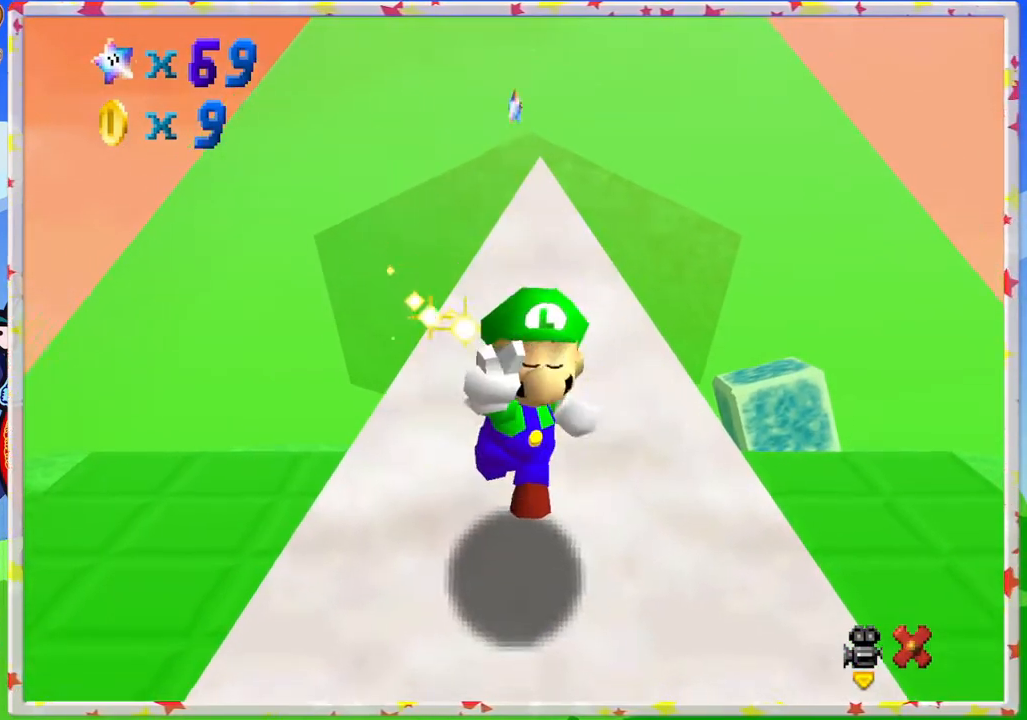
{"buttons": [], "left_stick": "center", "events": []}
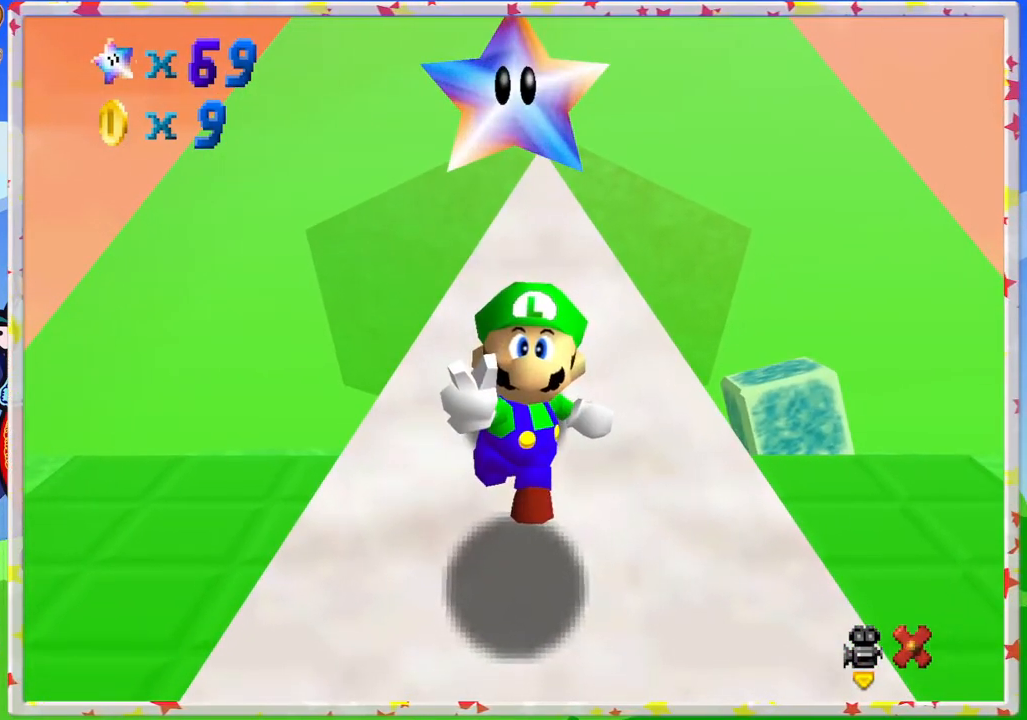
{"buttons": [], "left_stick": "center", "events": []}
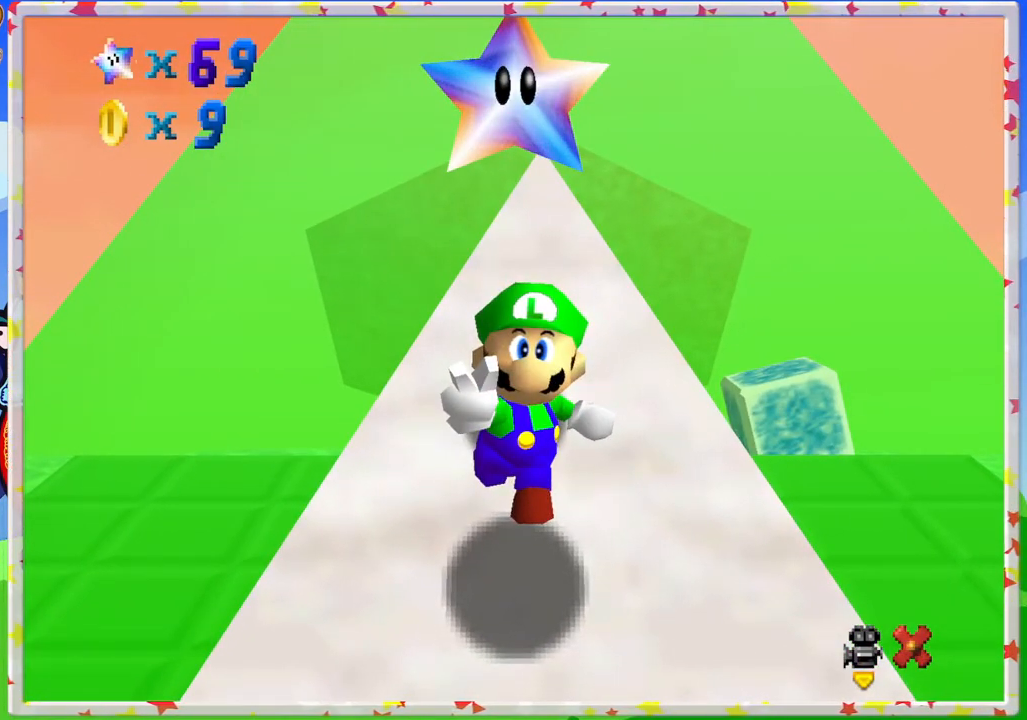
{"buttons": [], "left_stick": "center", "events": []}
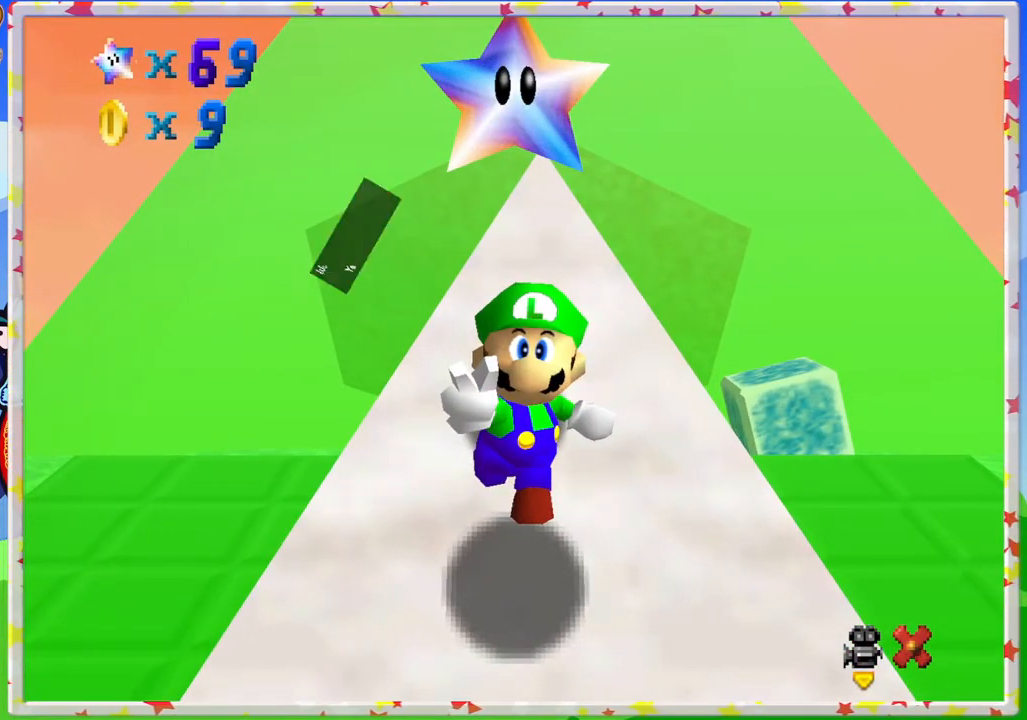
{"buttons": ["A"], "left_stick": "center", "events": [[400, "A", "down"]]}
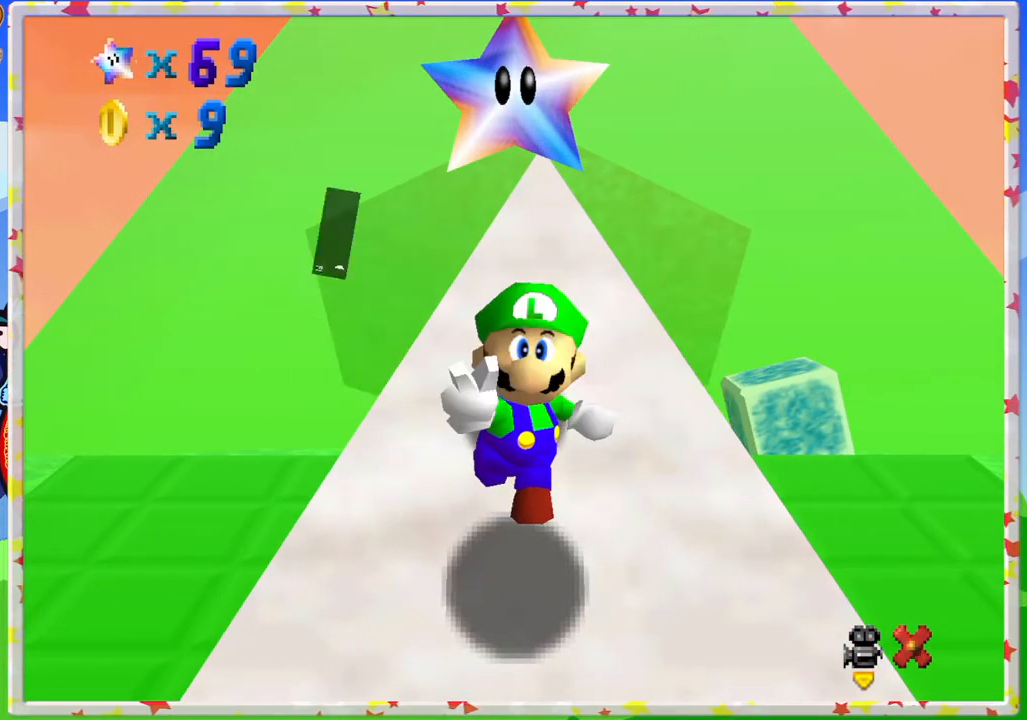
{"buttons": [], "left_stick": "center", "events": [[33, "A", "up"]]}
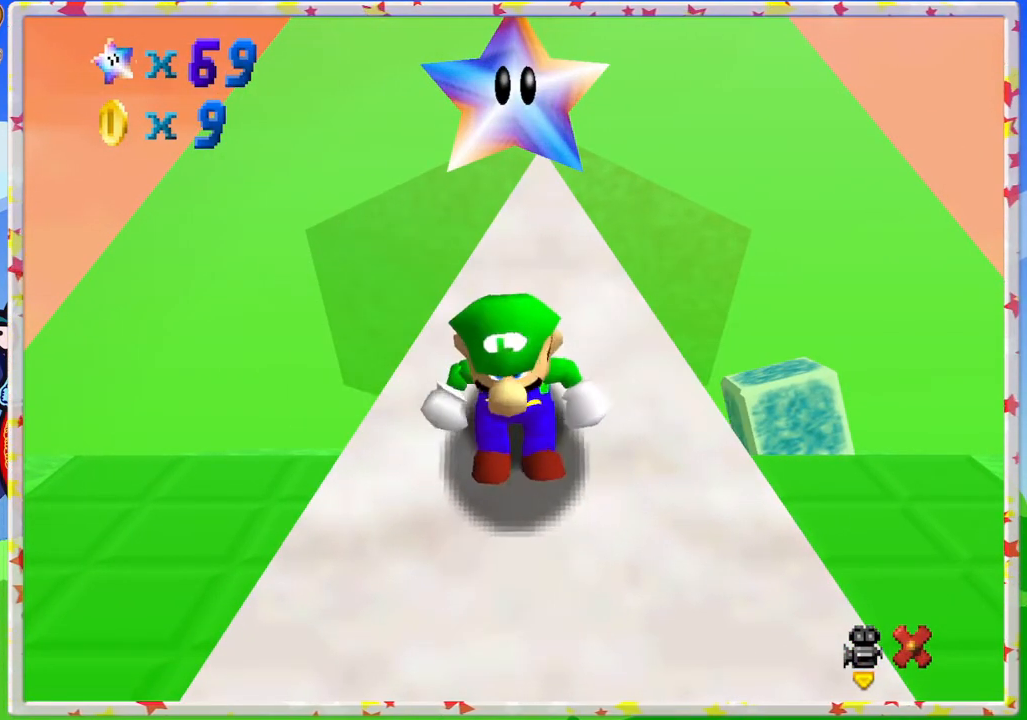
{"buttons": [], "left_stick": "center", "events": [[200, "C_LEFT", "down"], [350, "C_LEFT", "up"]]}
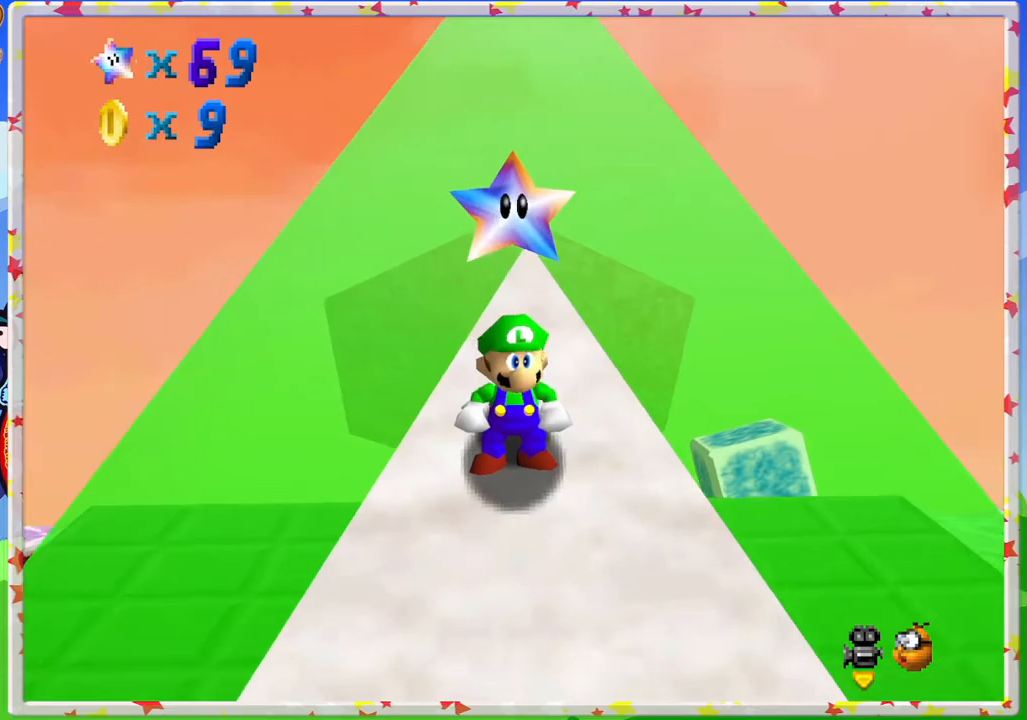
{"buttons": [], "left_stick": "down-right", "events": [[17, "C_LEFT", "down"], [133, "C_LEFT", "up"], [133, "left_stick", "down"], [383, "C_LEFT", "down"], [400, "left_stick", "down-right"], [500, "C_LEFT", "up"]]}
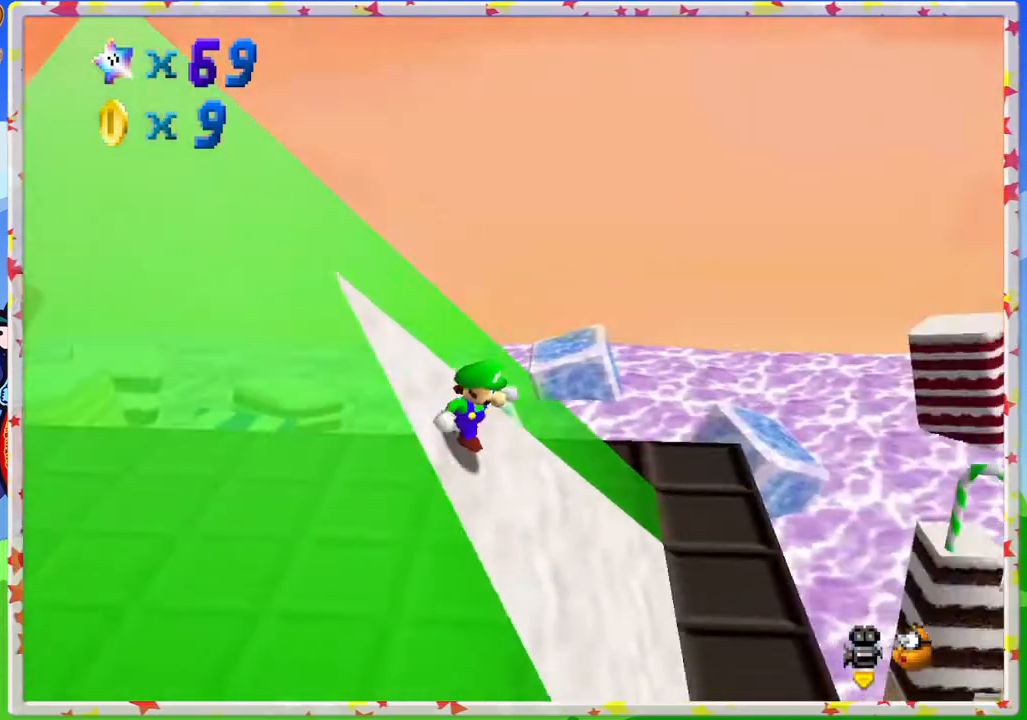
{"buttons": [], "left_stick": "down-right", "events": []}
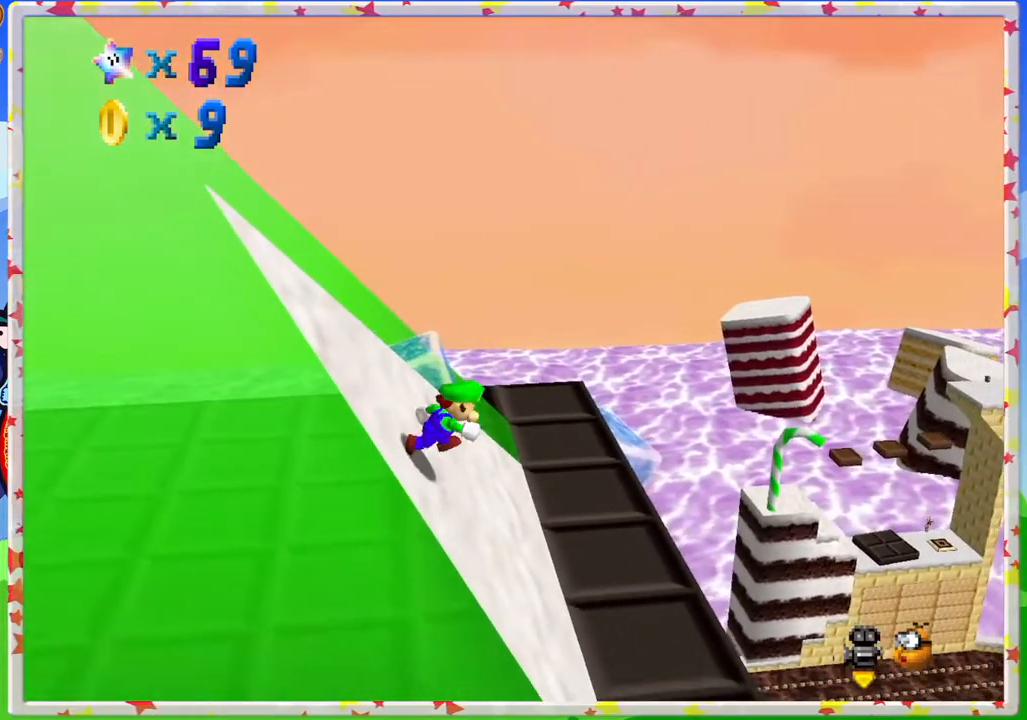
{"buttons": [], "left_stick": "down-right", "events": []}